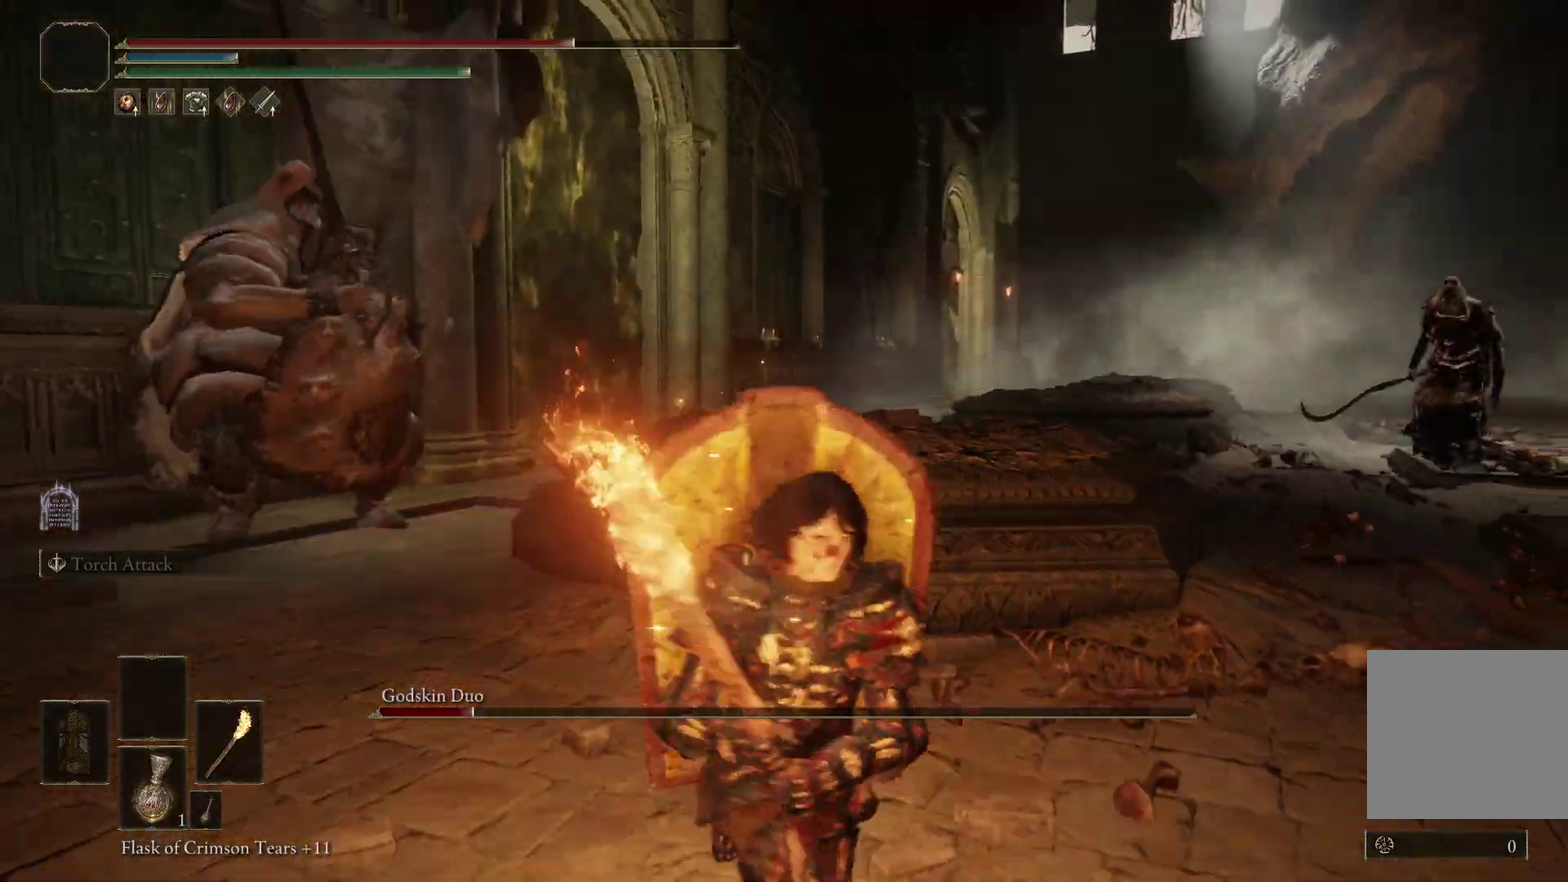
Gameplay with a controller (Xbox layout); each line is a JSON object with the inputs held at the frame after it (dt_ms = milliseconds from this image to that frame). "events" lists button and stick changes between this image and that frame as [ms after this image, input, new state], when the widget could be followed in between. Not read: left_stick.
{"dt_ms": 600, "buttons": [], "right_stick": "center", "events": [[67, "B", "down"], [100, "right_stick", "left"], [200, "right_stick", "center"], [267, "B", "up"]]}
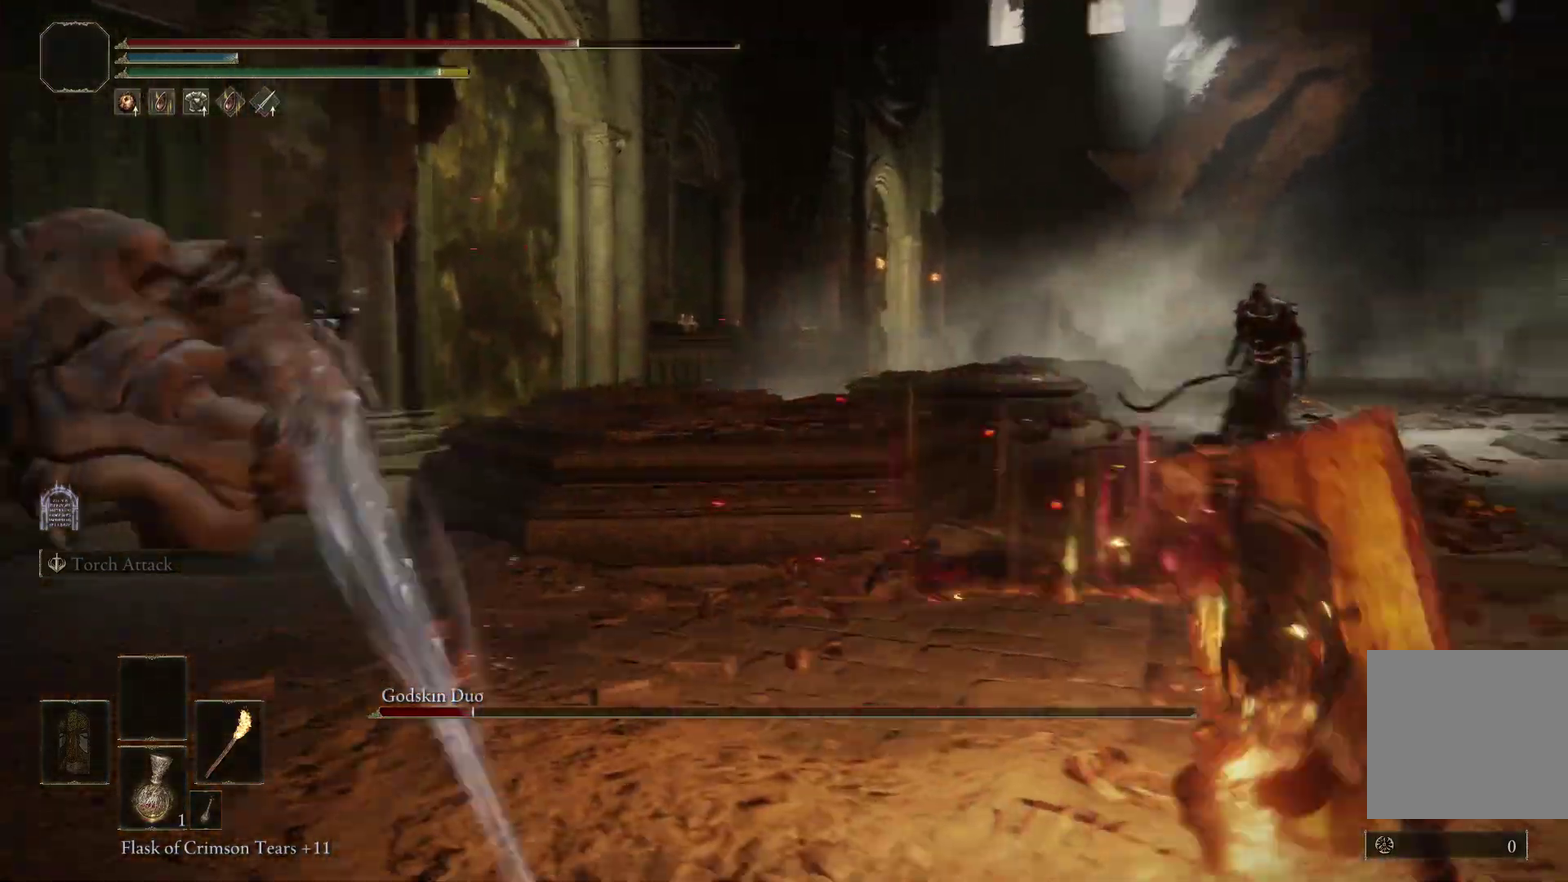
{"dt_ms": 400, "buttons": ["B"], "right_stick": "center", "events": [[33, "right_stick", "left"], [100, "B", "down"], [267, "right_stick", "center"]]}
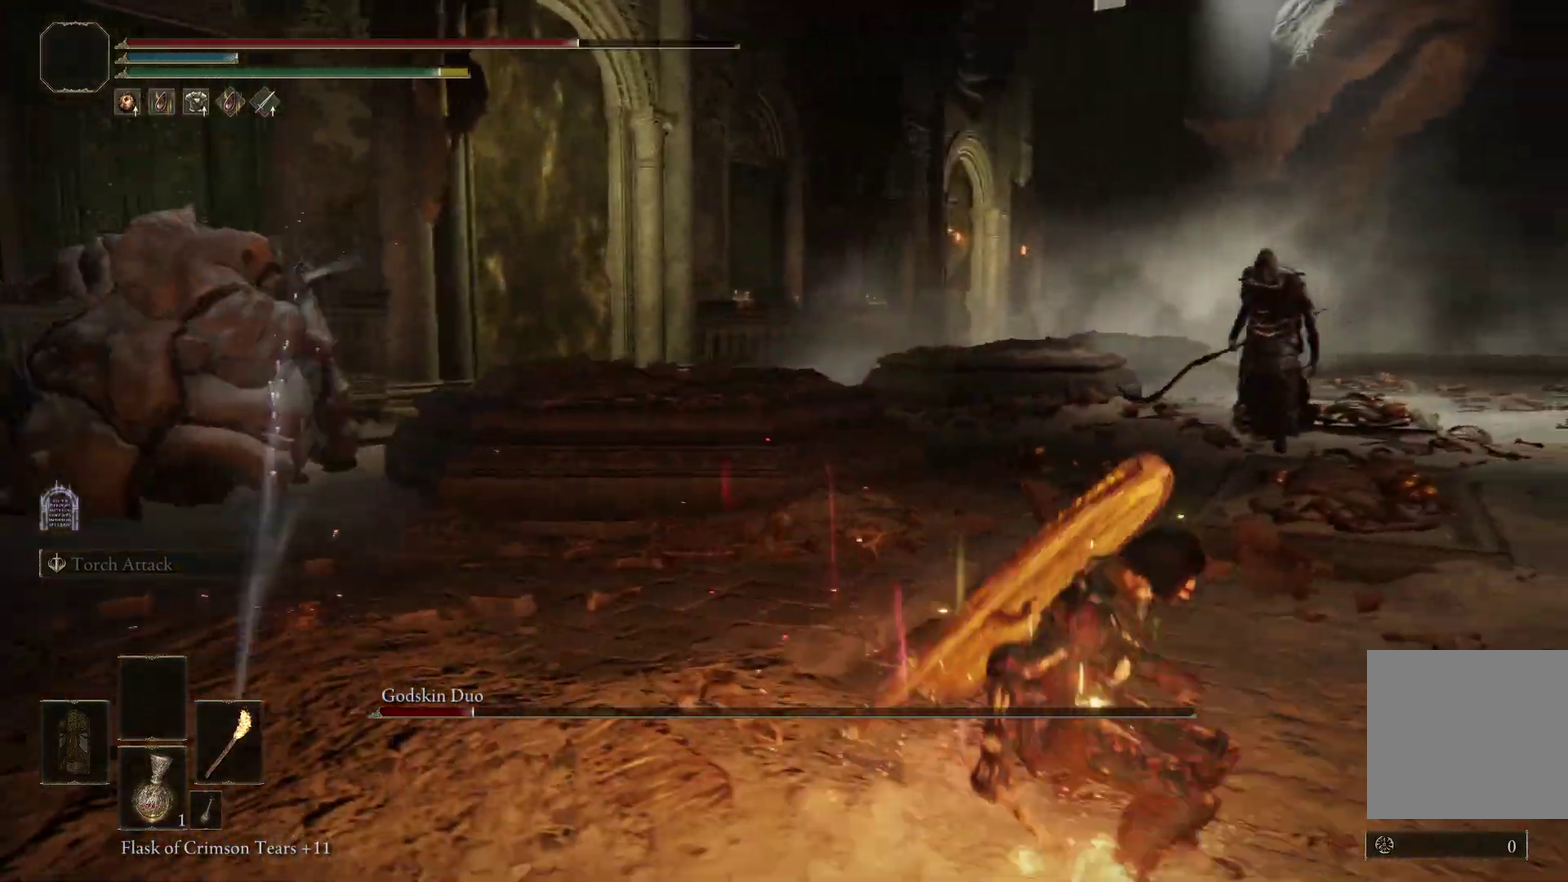
{"dt_ms": 500, "buttons": ["B"], "right_stick": "left", "events": [[33, "right_stick", "left"], [167, "right_stick", "center"], [333, "right_stick", "left"]]}
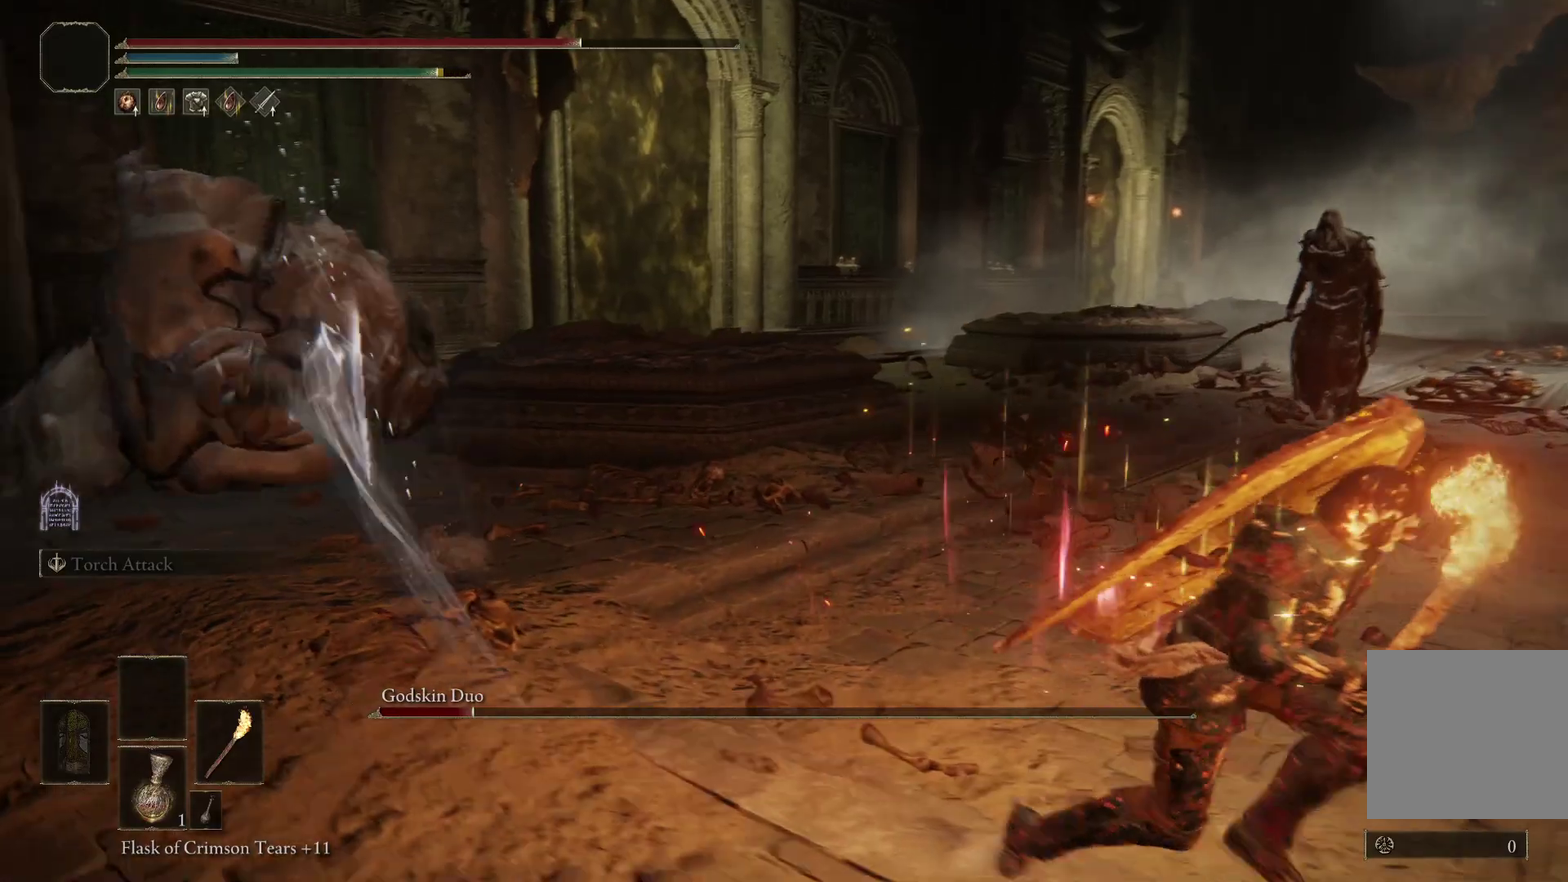
{"dt_ms": 500, "buttons": ["B"], "right_stick": "up-left", "events": [[433, "right_stick", "up-left"]]}
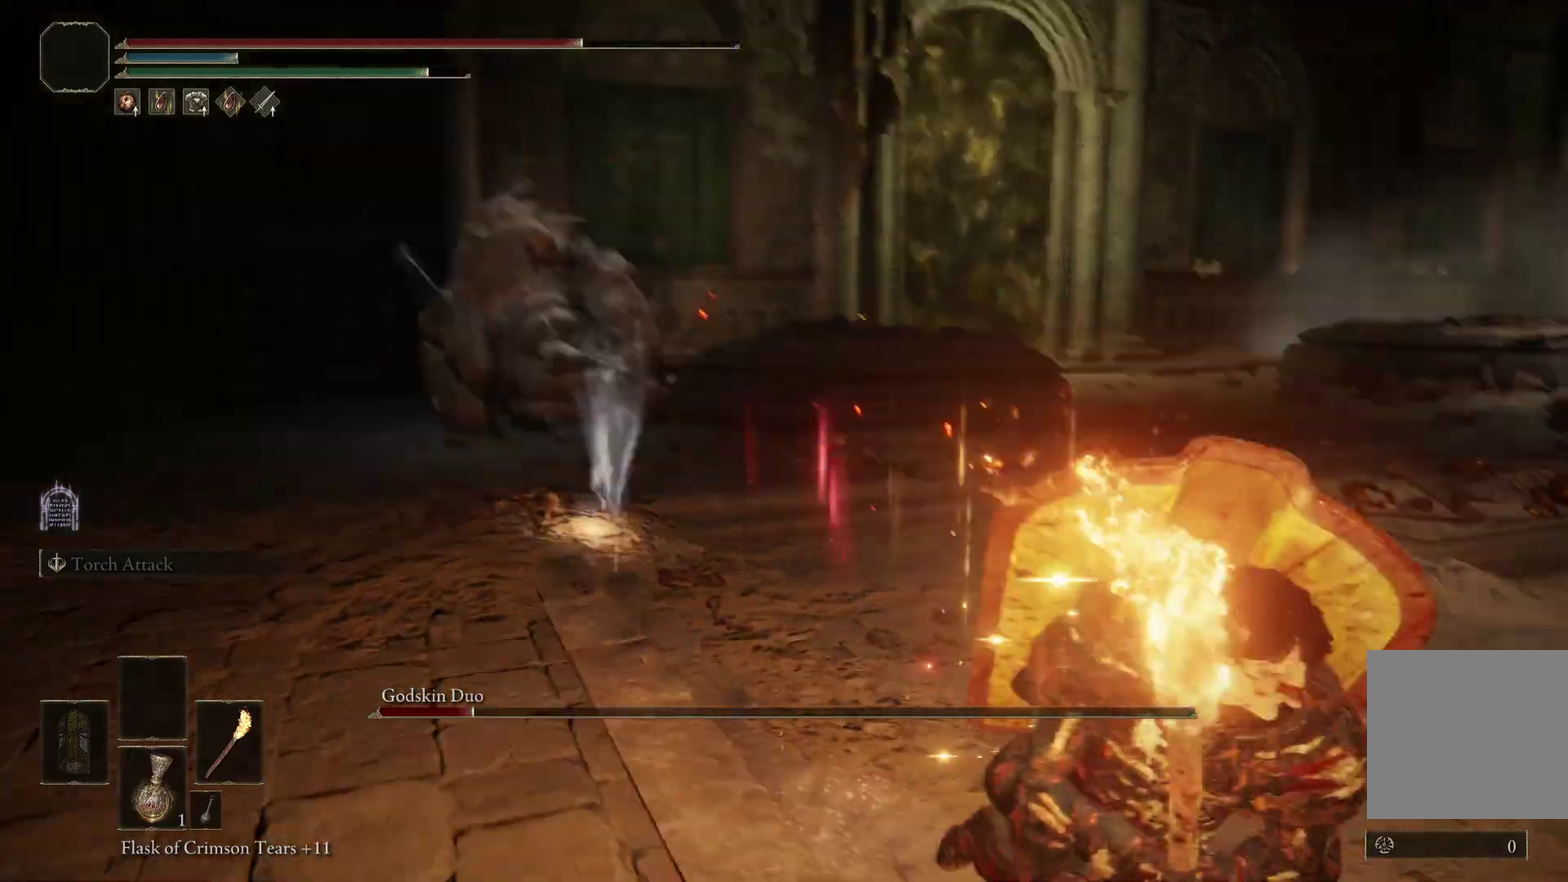
{"dt_ms": 300, "buttons": ["B"], "right_stick": "center", "events": [[33, "right_stick", "left"], [100, "right_stick", "up-left"], [233, "right_stick", "center"]]}
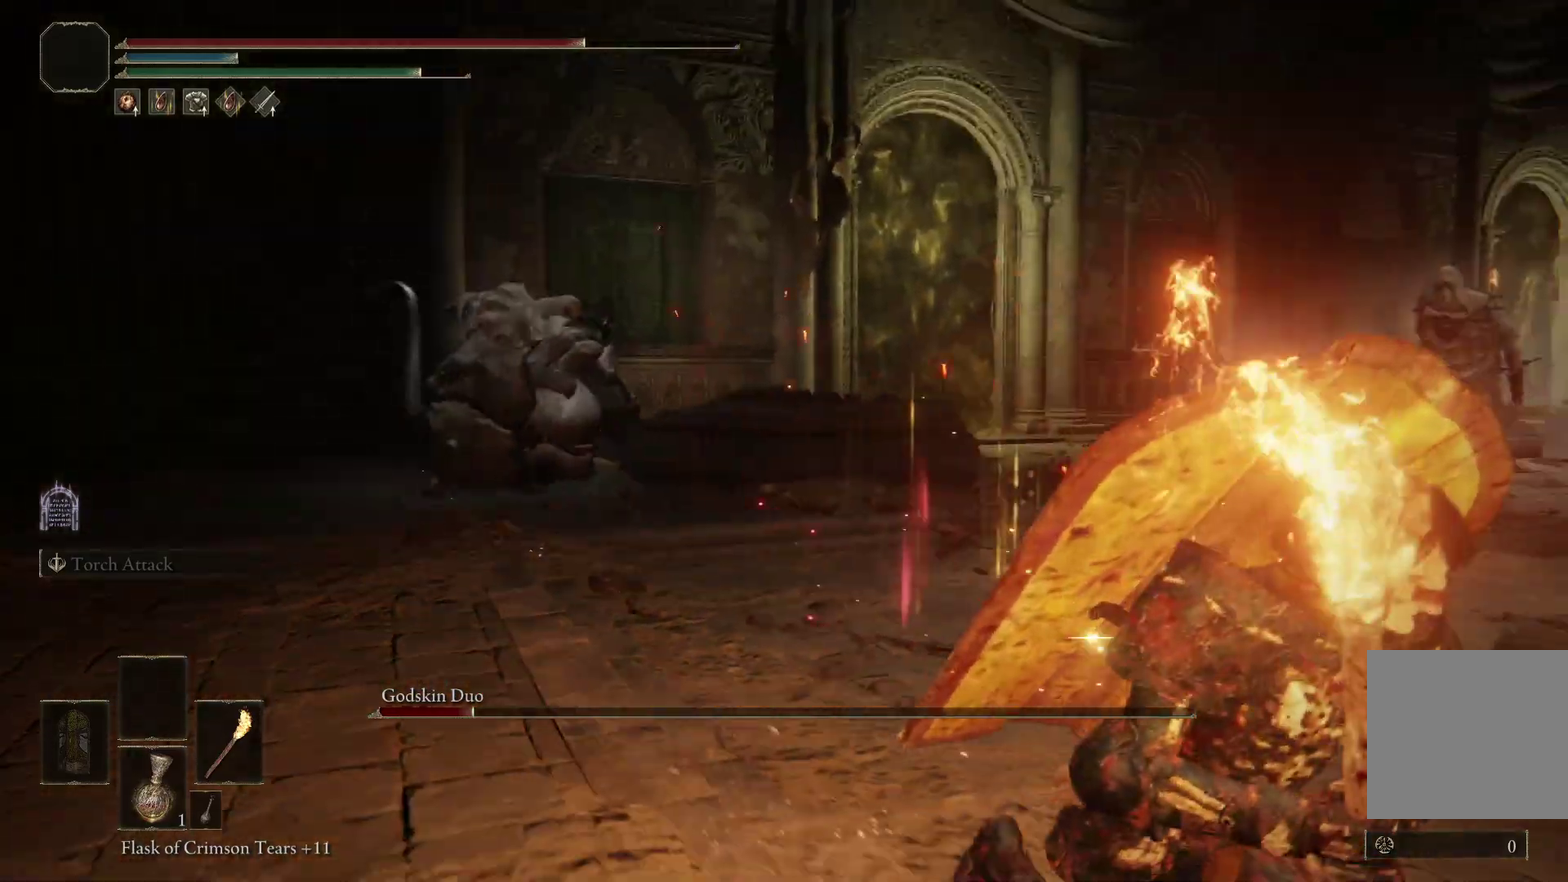
{"dt_ms": 800, "buttons": ["A", "B"], "right_stick": "center", "events": [[233, "right_stick", "down"], [300, "right_stick", "center"], [733, "A", "down"]]}
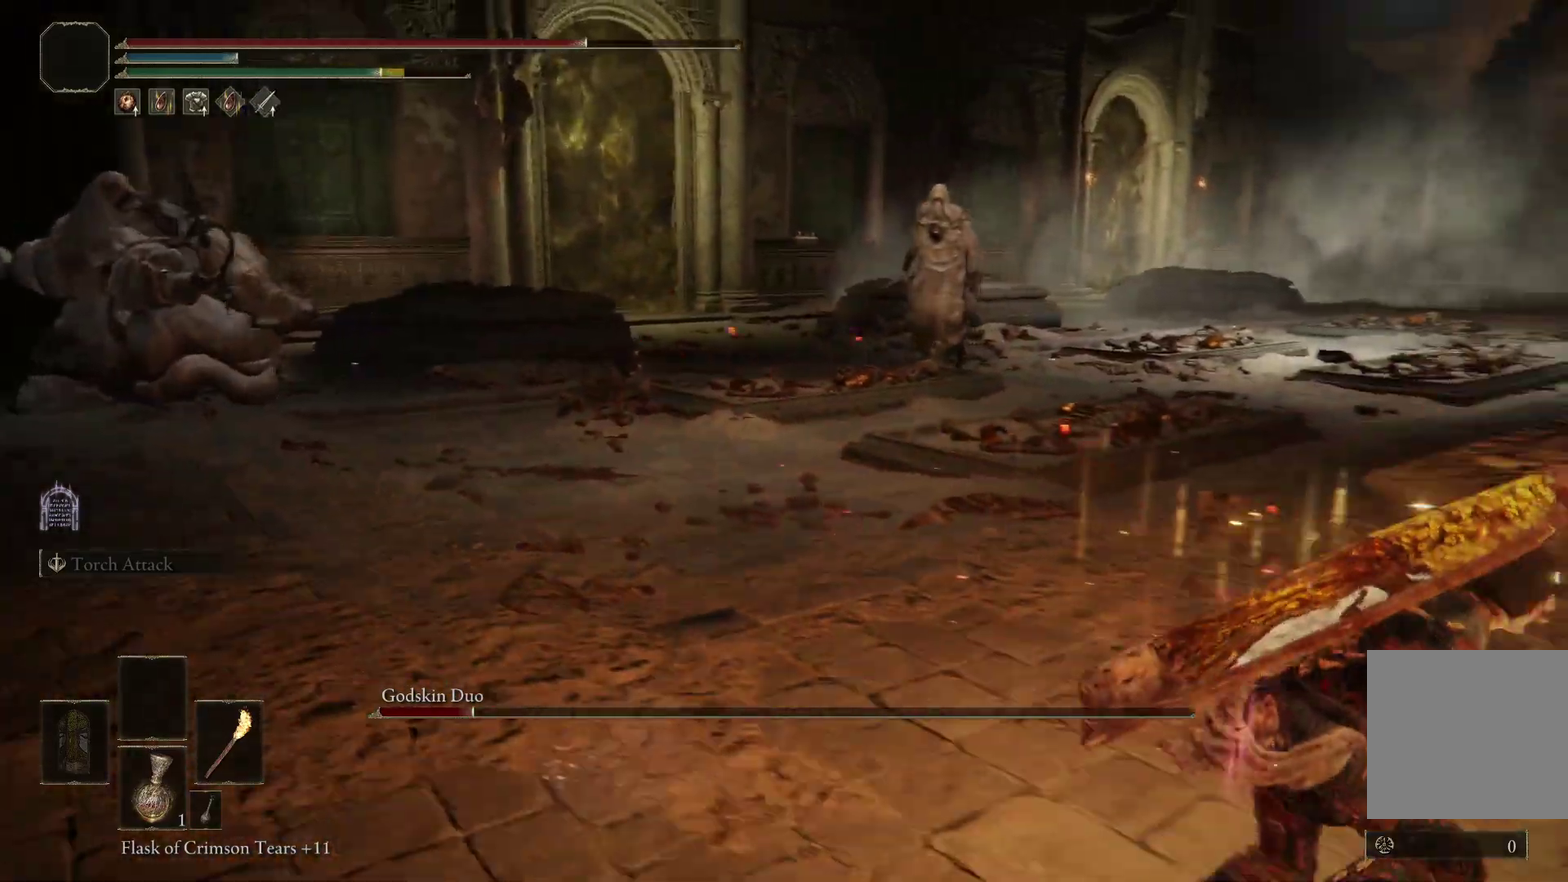
{"dt_ms": 400, "buttons": [], "right_stick": "center", "events": [[33, "A", "up"], [33, "B", "up"]]}
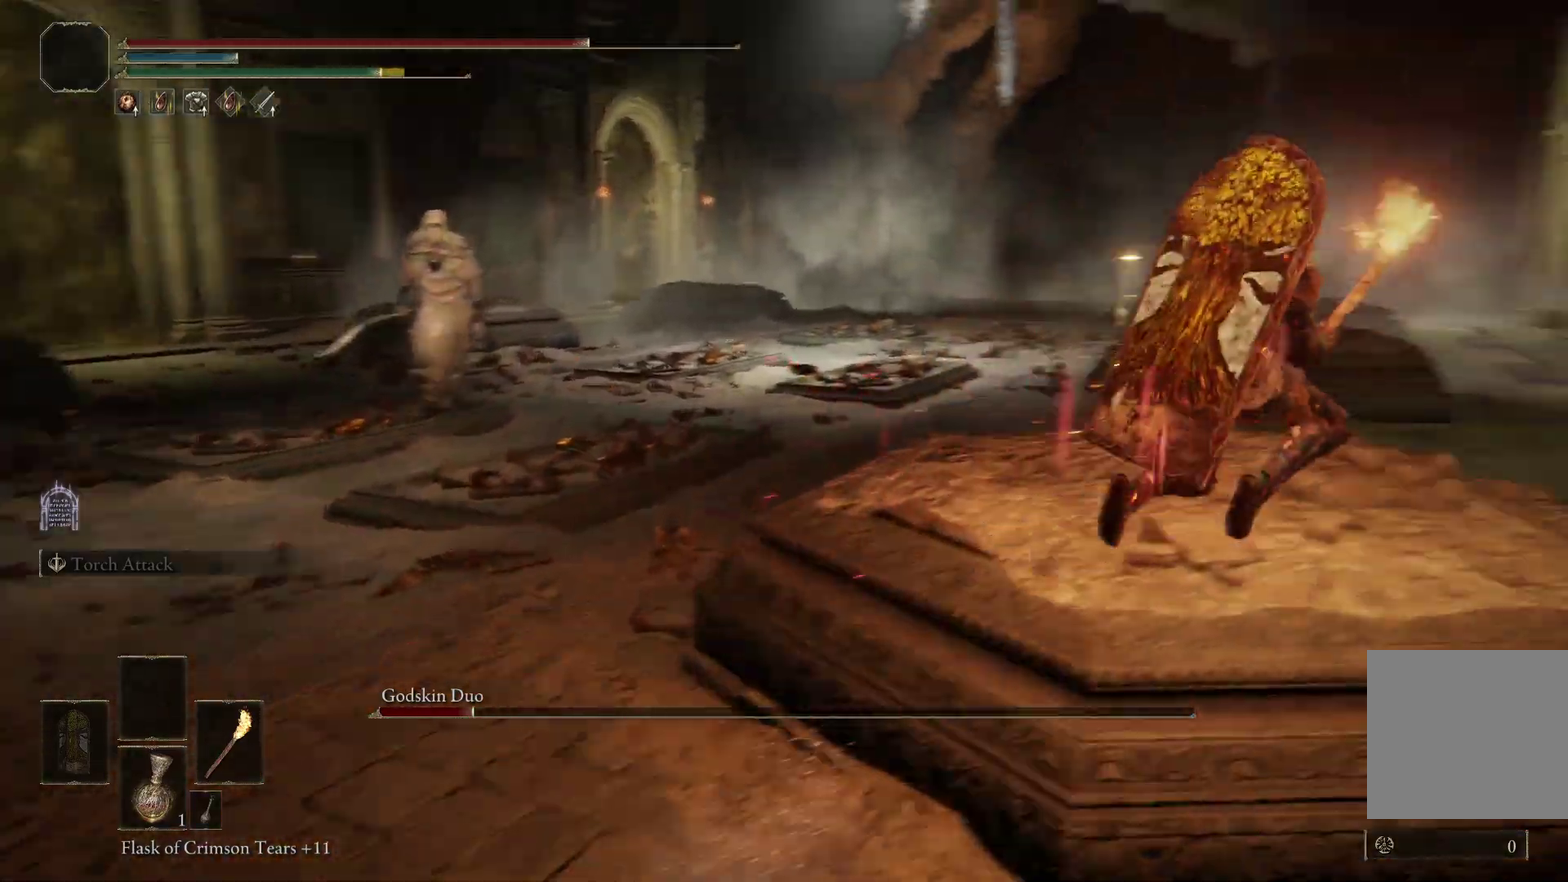
{"dt_ms": 400, "buttons": [], "right_stick": "left", "events": [[67, "right_stick", "left"]]}
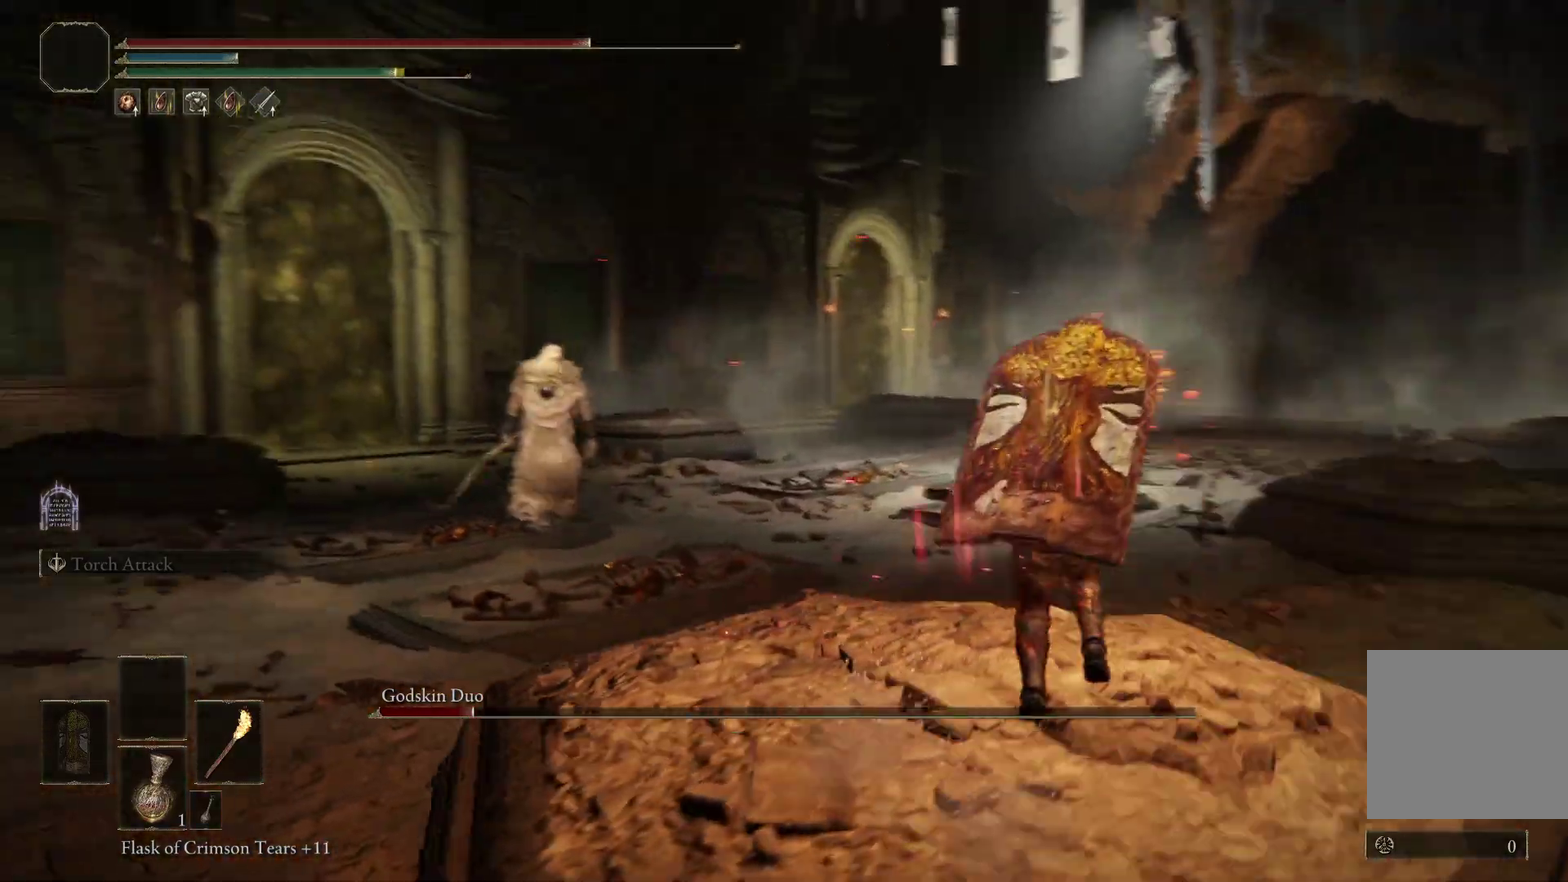
{"dt_ms": 600, "buttons": [], "right_stick": "center", "events": [[400, "right_stick", "center"]]}
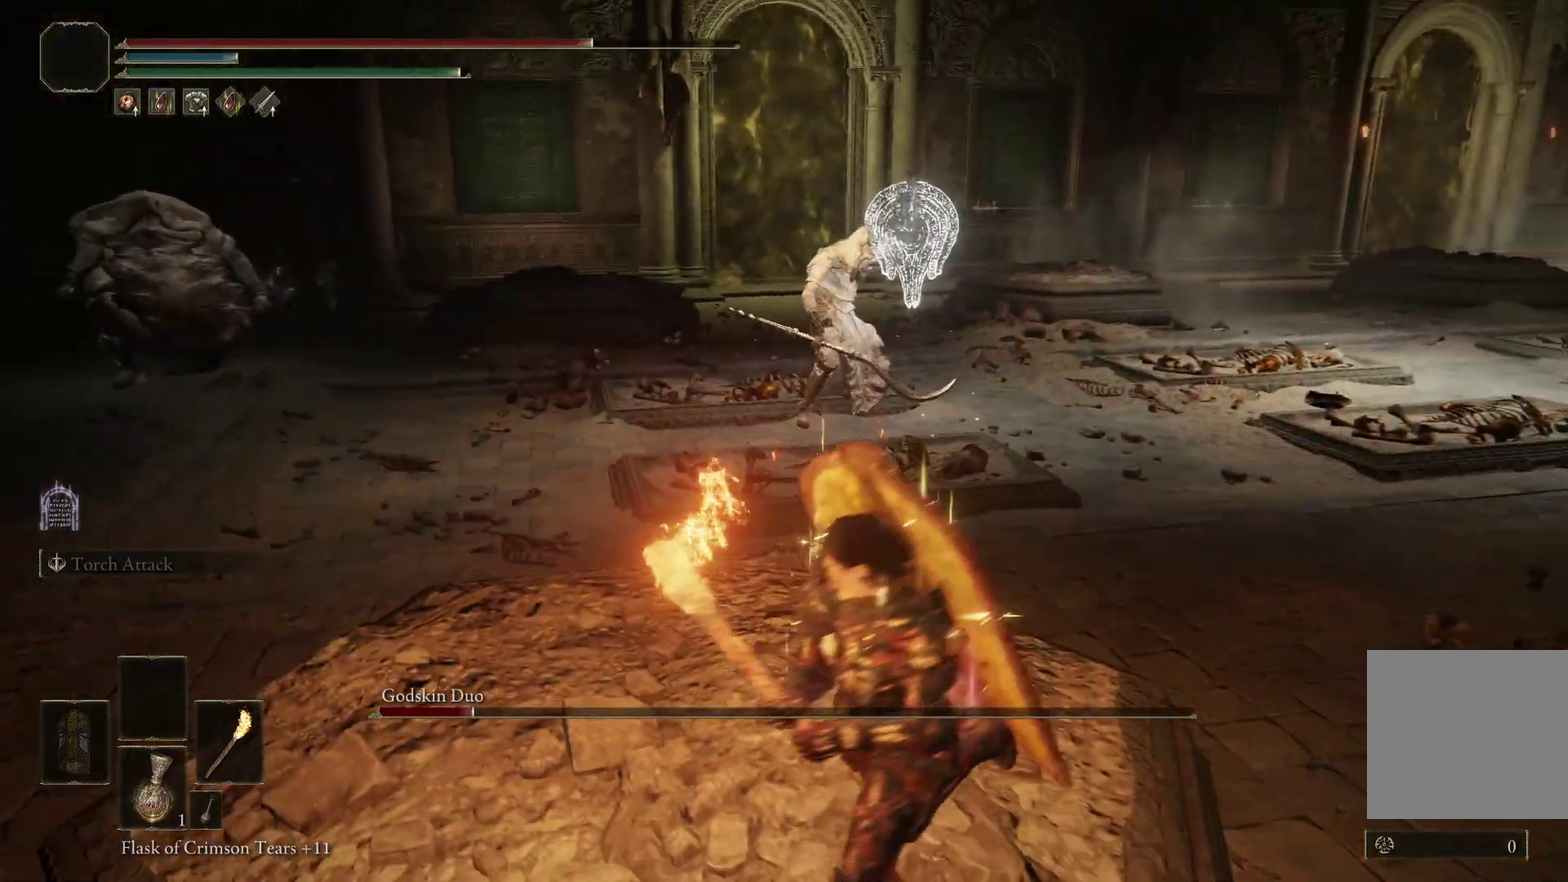
{"dt_ms": 500, "buttons": [], "right_stick": "center", "events": []}
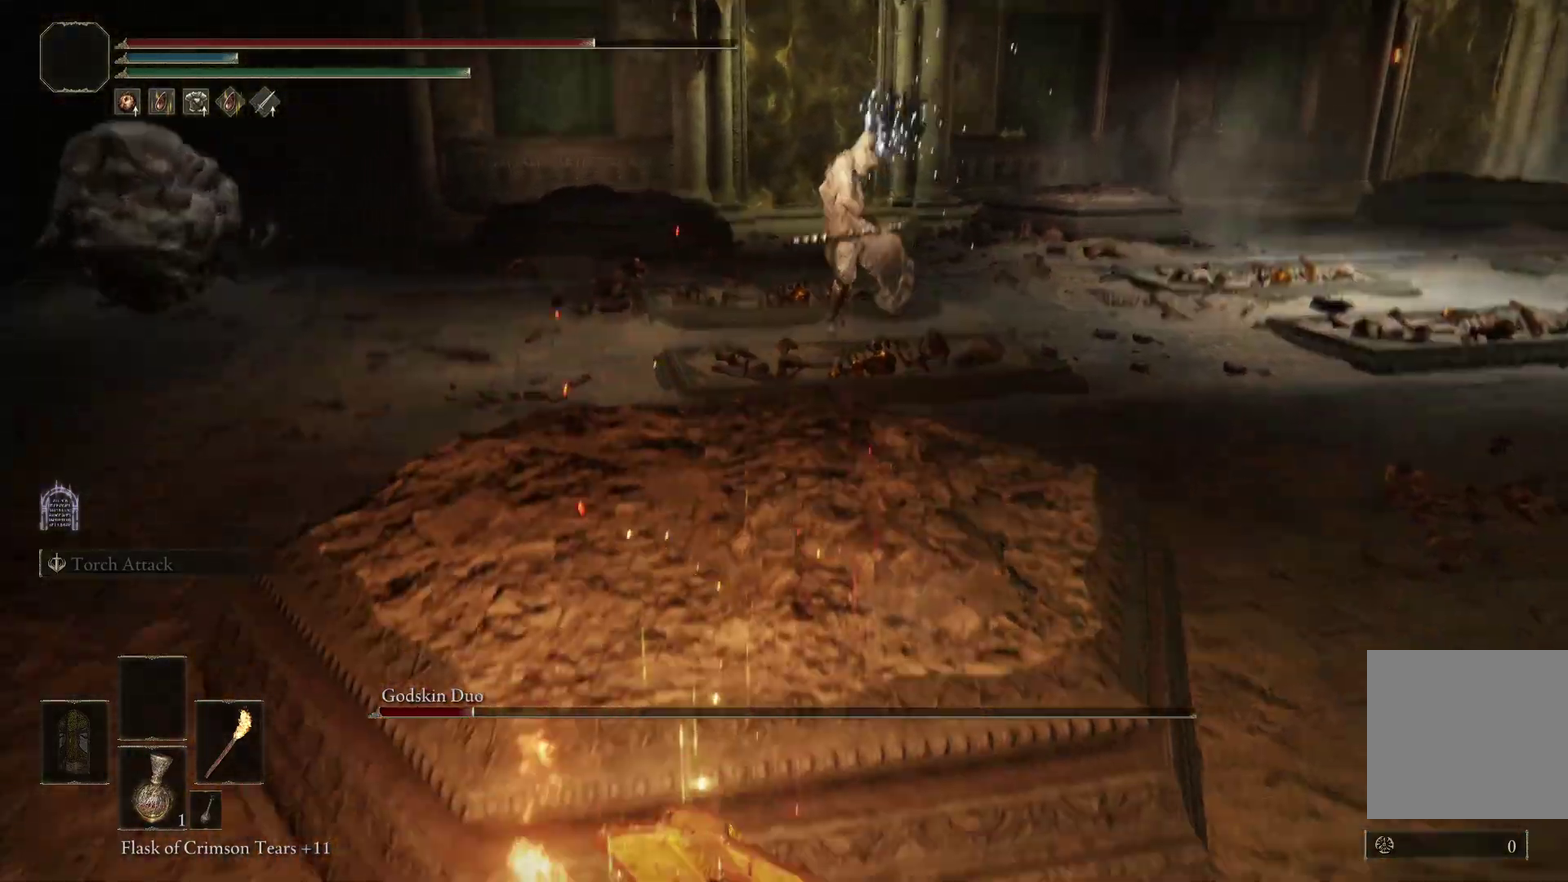
{"dt_ms": 500, "buttons": [], "right_stick": "center", "events": []}
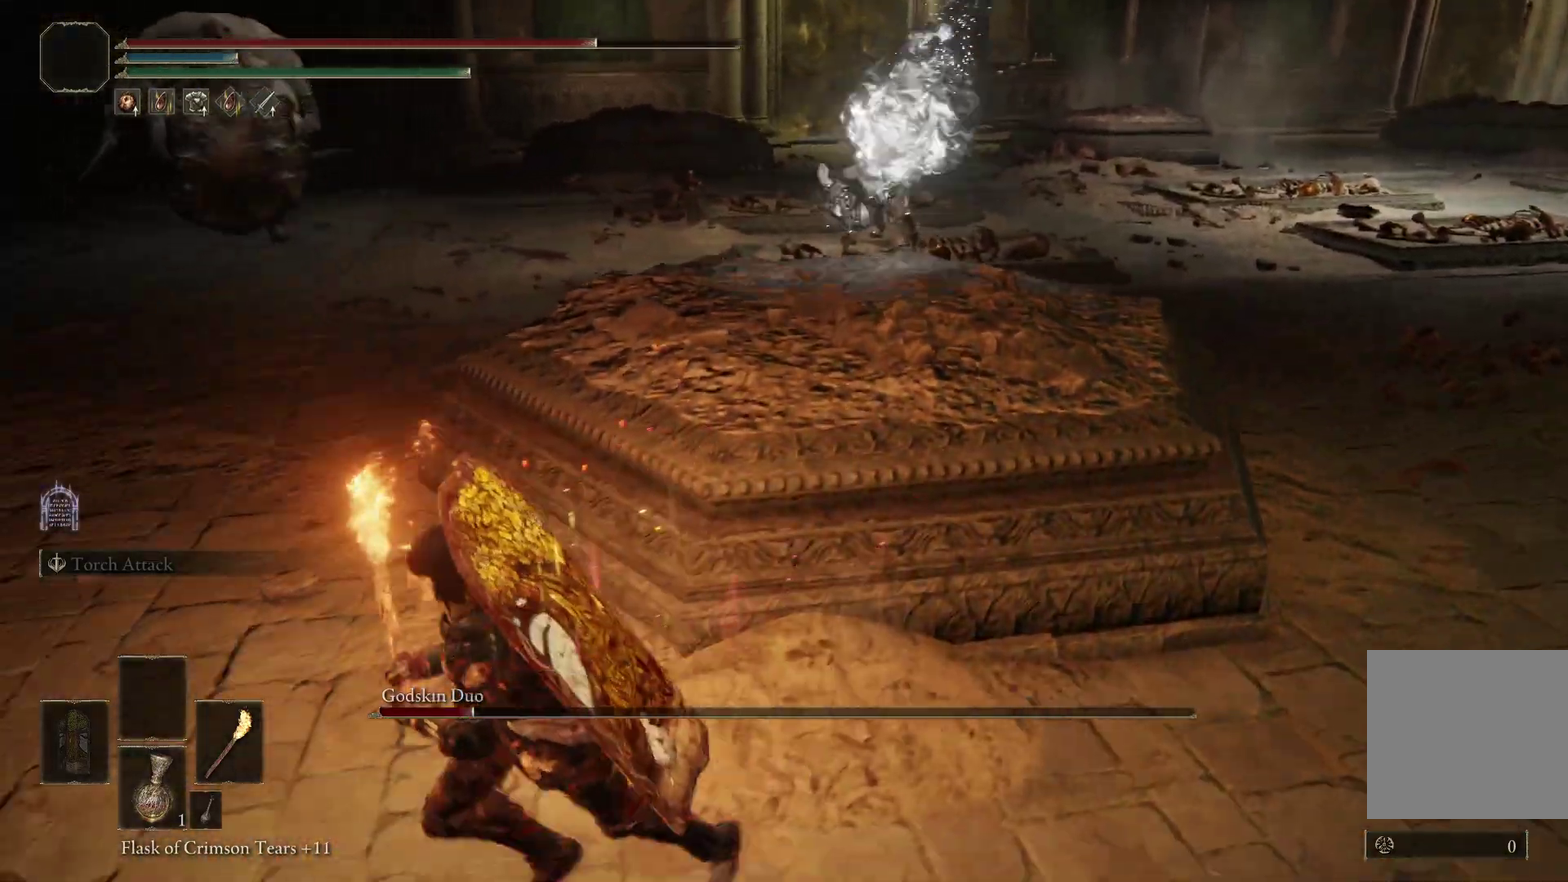
{"dt_ms": 300, "buttons": [], "right_stick": "center", "events": []}
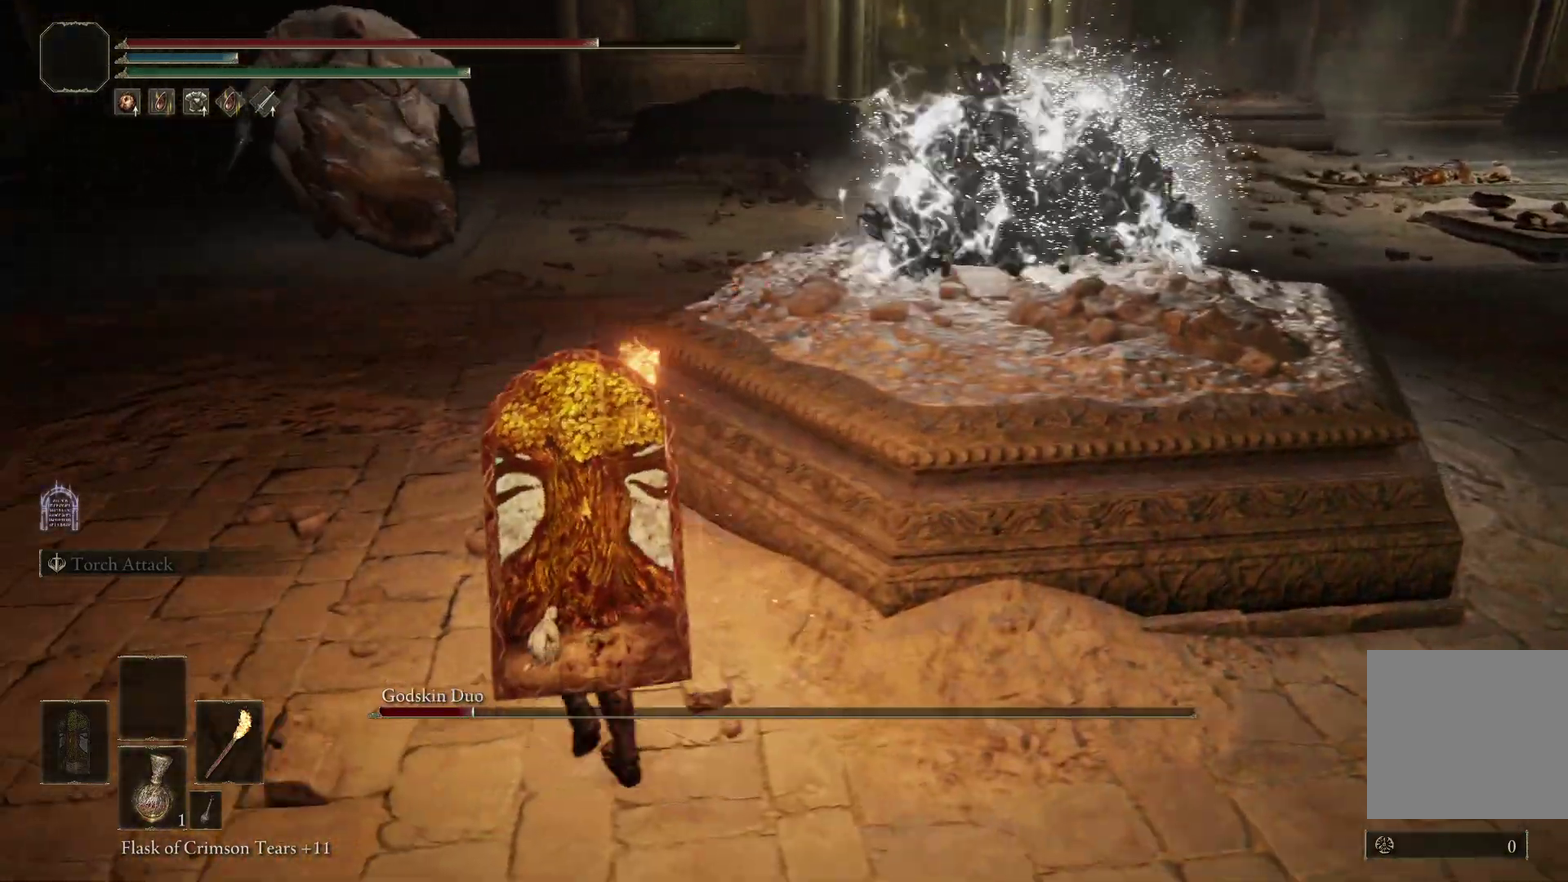
{"dt_ms": 900, "buttons": ["B"], "right_stick": "center", "events": [[167, "right_stick", "up-left"], [233, "right_stick", "left"], [367, "right_stick", "center"], [900, "B", "down"]]}
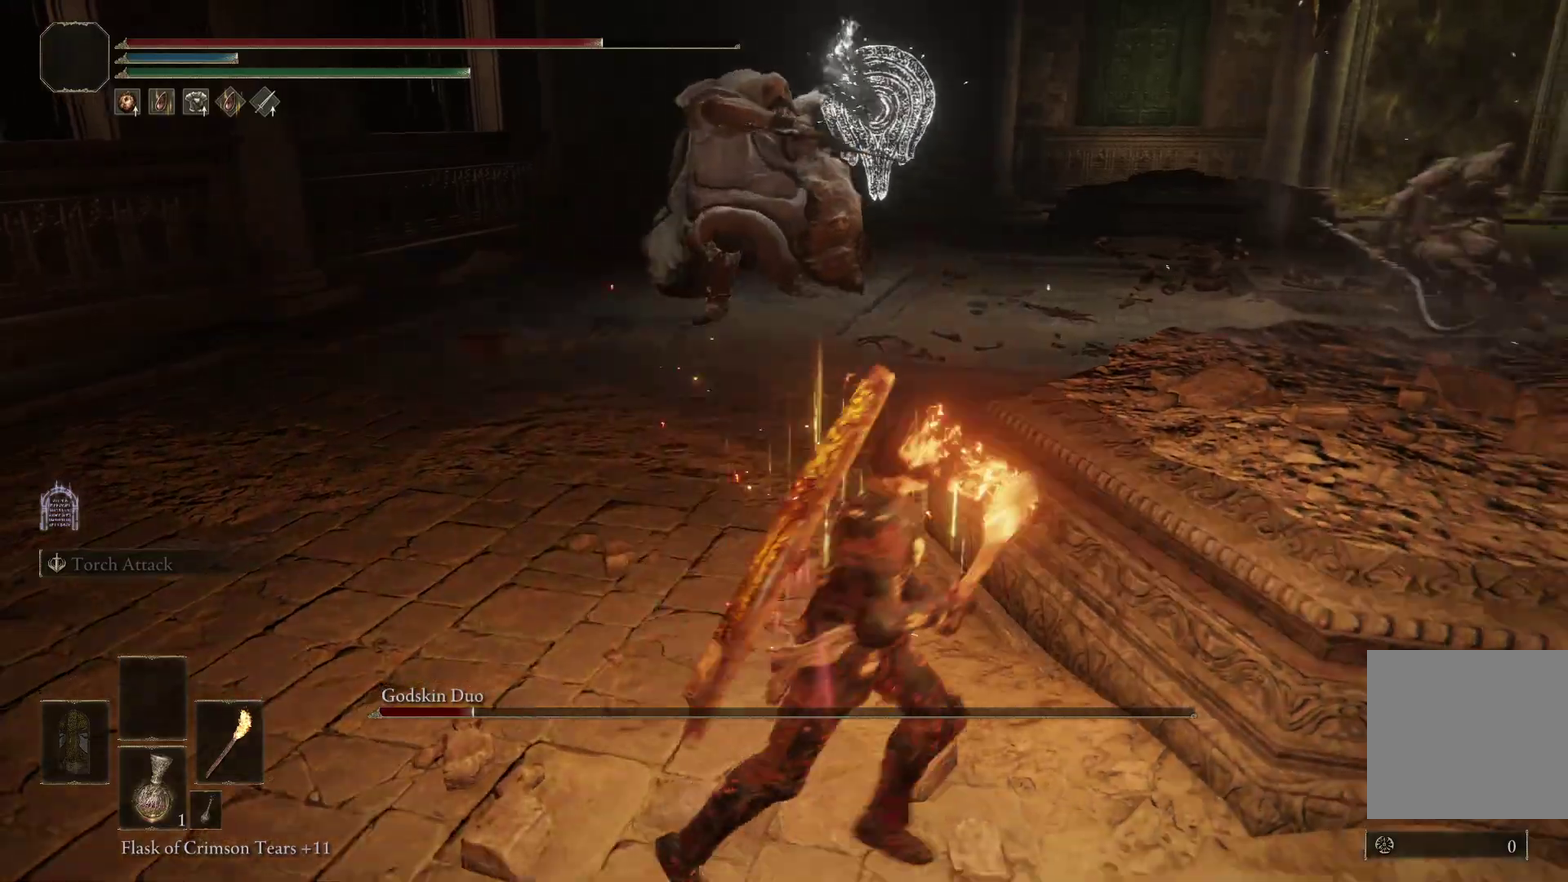
{"dt_ms": 300, "buttons": ["B"], "right_stick": "center", "events": [[33, "right_stick", "up-right"], [133, "right_stick", "center"]]}
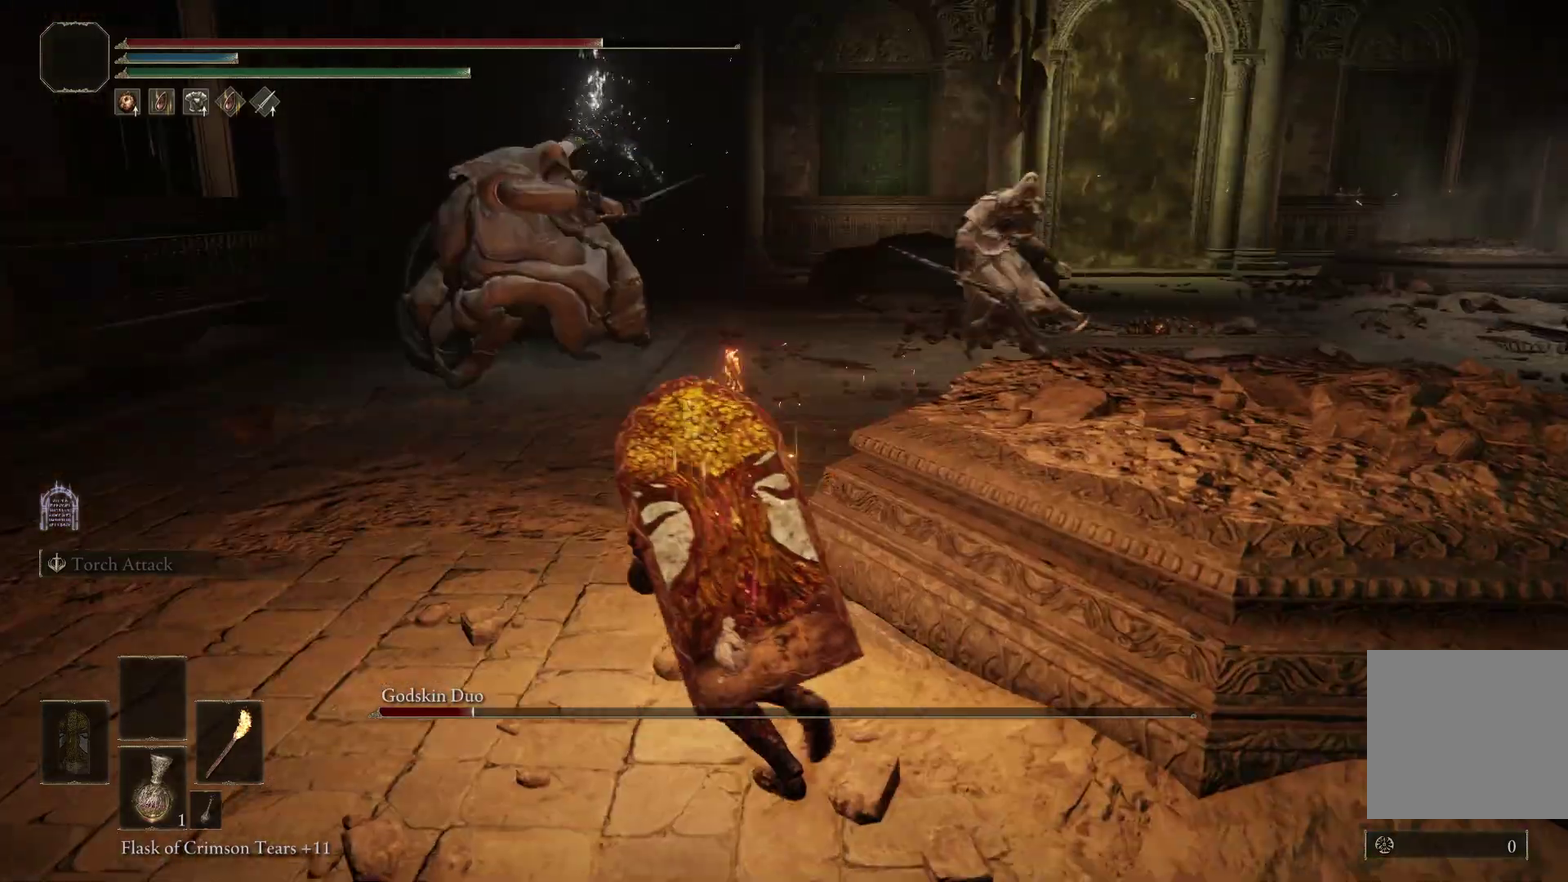
{"dt_ms": 500, "buttons": ["B"], "right_stick": "center", "events": [[300, "B", "up"], [500, "B", "down"]]}
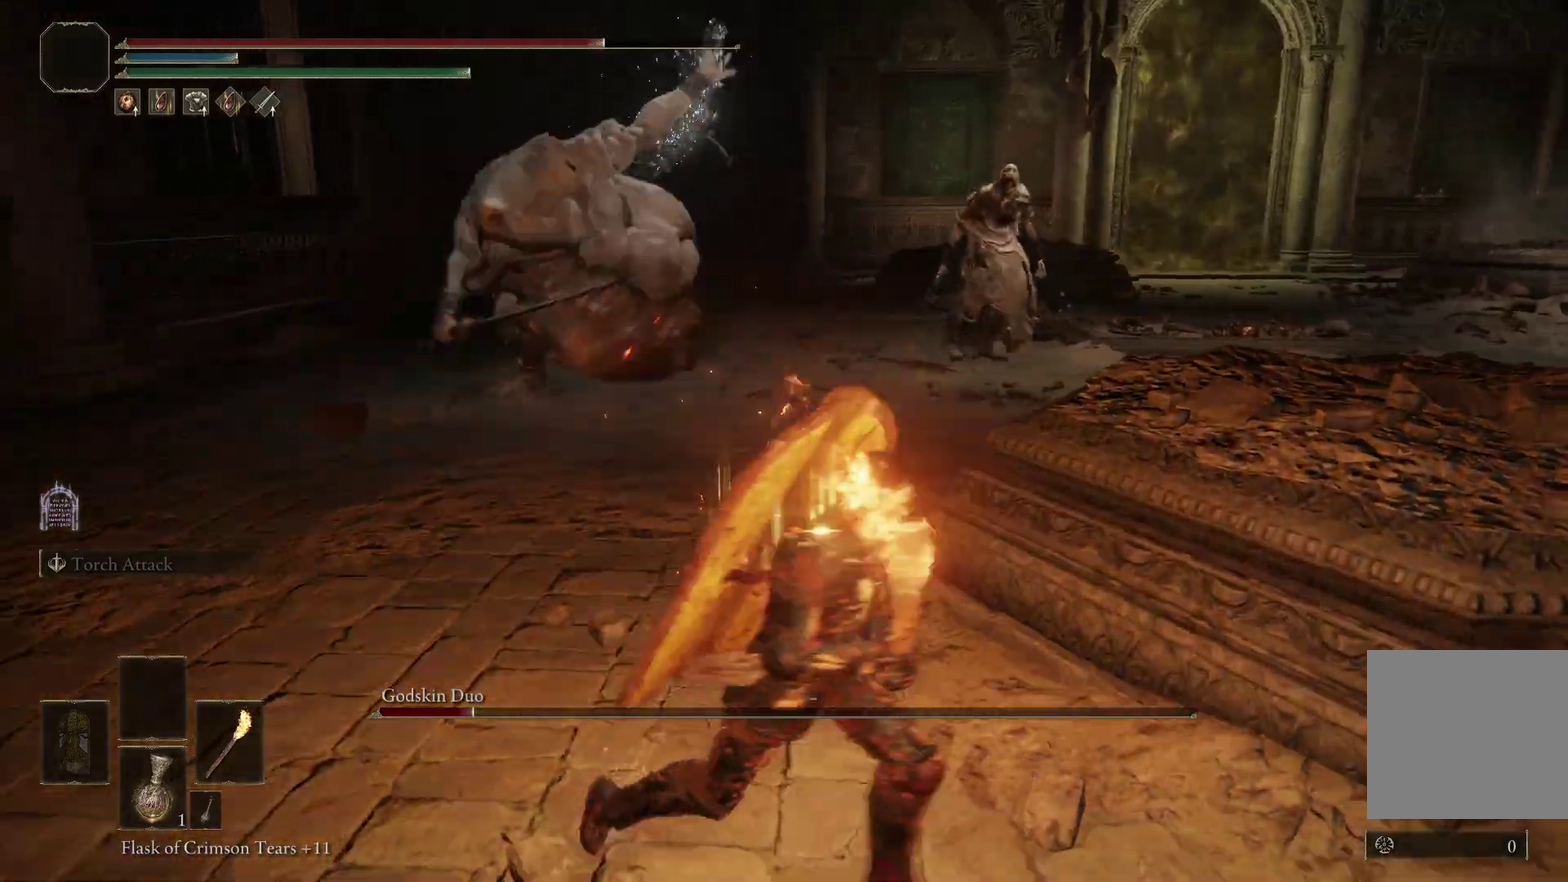
{"dt_ms": 500, "buttons": [], "right_stick": "center", "events": [[100, "B", "up"]]}
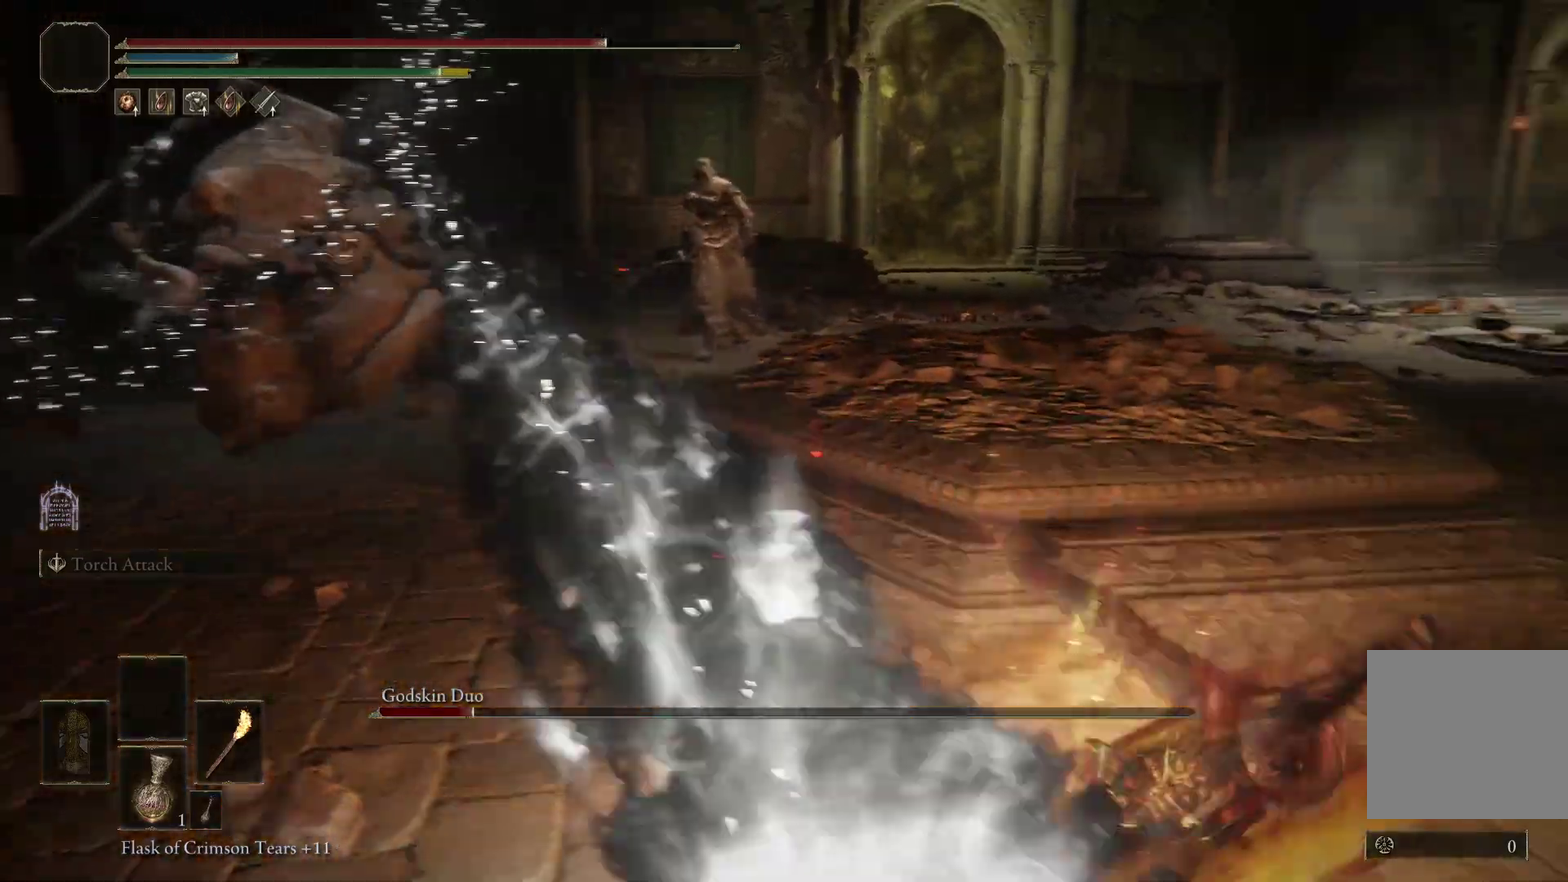
{"dt_ms": 300, "buttons": [], "right_stick": "left", "events": [[100, "right_stick", "left"]]}
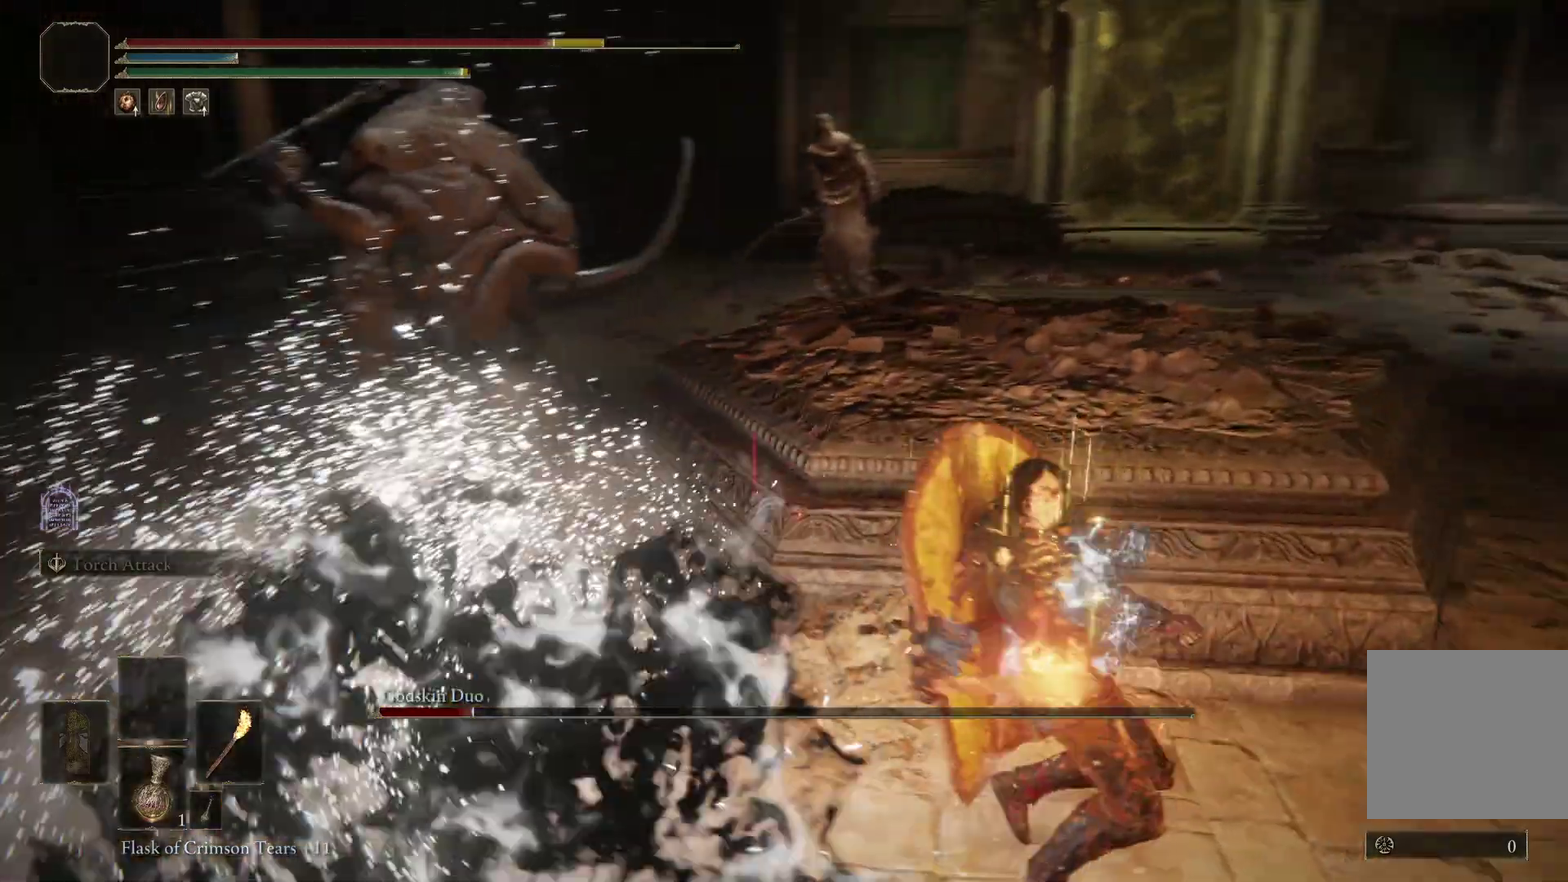
{"dt_ms": 800, "buttons": [], "right_stick": "left", "events": [[167, "right_stick", "center"], [533, "B", "down"], [633, "B", "up"], [733, "right_stick", "left"]]}
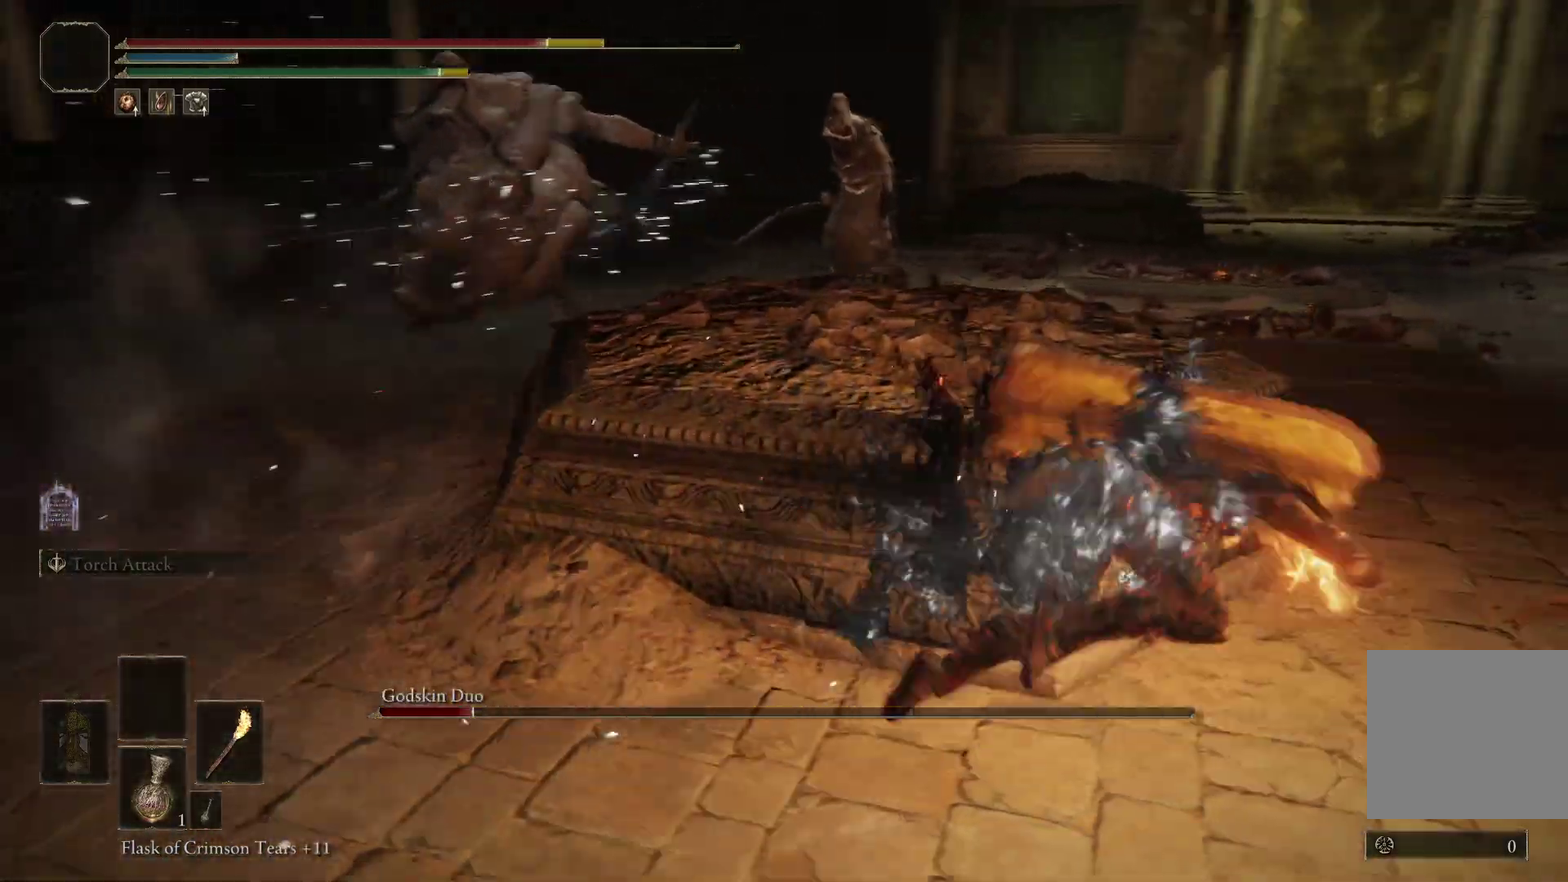
{"dt_ms": 400, "buttons": [], "right_stick": "left", "events": [[133, "right_stick", "center"], [233, "right_stick", "left"]]}
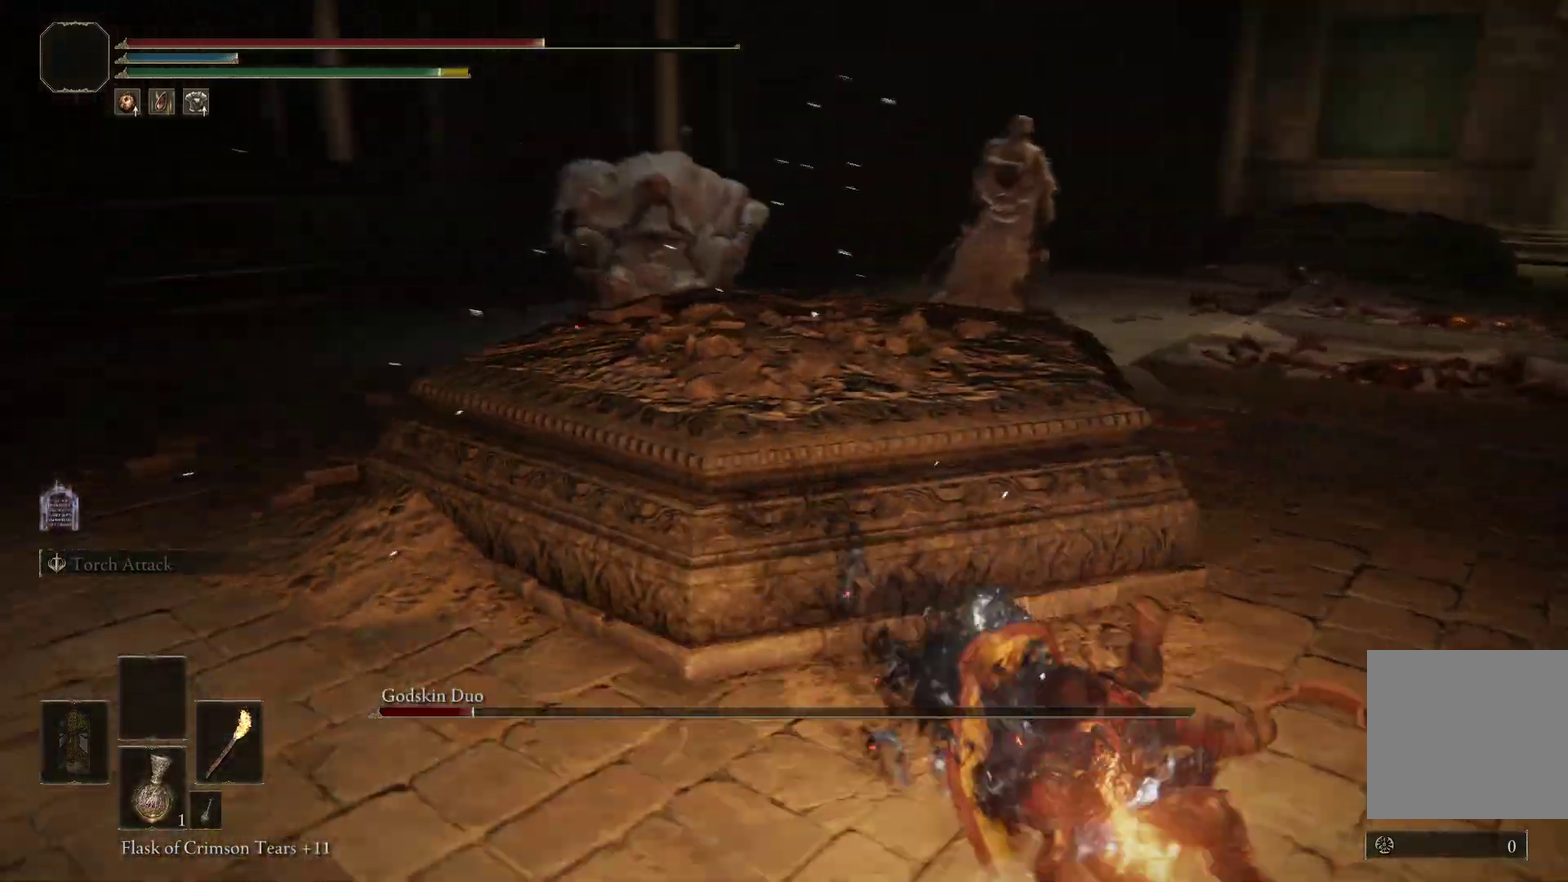
{"dt_ms": 400, "buttons": [], "right_stick": "down", "events": [[33, "right_stick", "center"], [367, "right_stick", "down"]]}
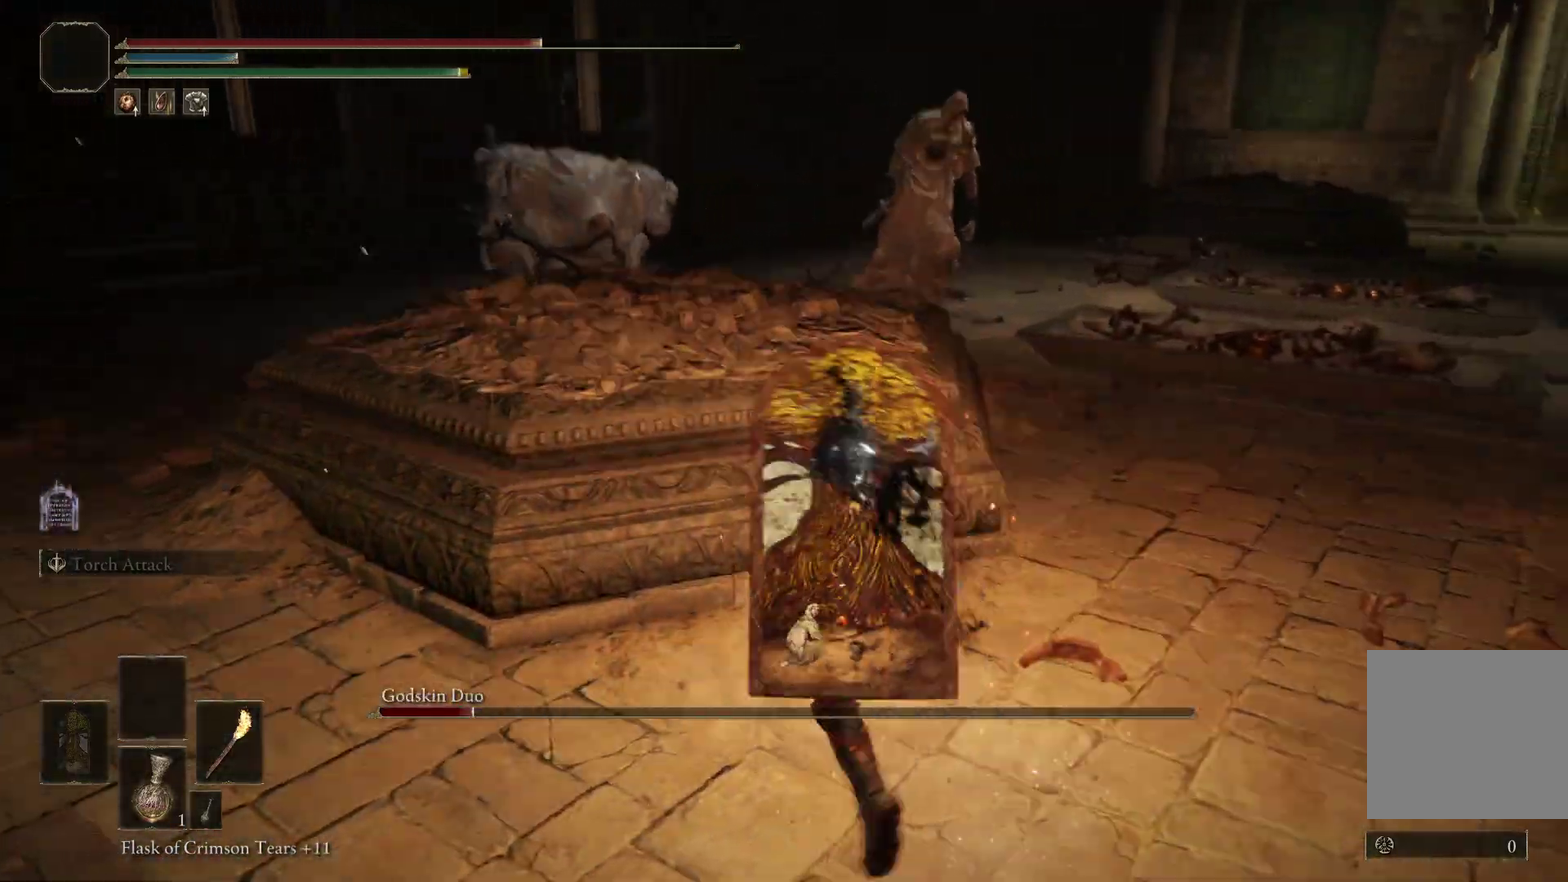
{"dt_ms": 800, "buttons": ["B"], "right_stick": "right", "events": [[33, "right_stick", "down-right"], [100, "right_stick", "center"], [300, "right_stick", "up"], [367, "right_stick", "center"], [400, "B", "down"], [467, "right_stick", "right"], [533, "right_stick", "center"], [633, "right_stick", "right"]]}